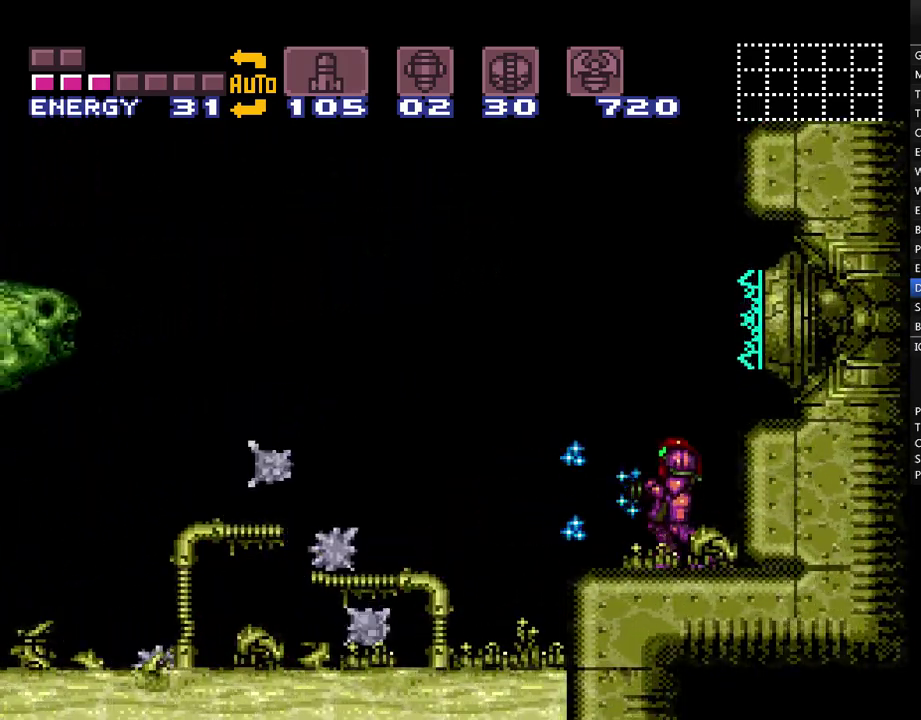
Gameplay with a controller (Nintendo layout); each line is a JSON object with the inputs held at the frame after it. "events" lists button and stick changes between this image and that frame as [ms after this image, input, new state], when the widget could be followed in between. Not read: L3 R3.
{"buttons": ["A", "B", "Y", "DPAD_LEFT"], "events": [[67, "Y", "up"], [183, "Y", "down"], [283, "Y", "up"], [433, "DPAD_LEFT", "down"], [467, "B", "down"], [467, "Y", "down"]]}
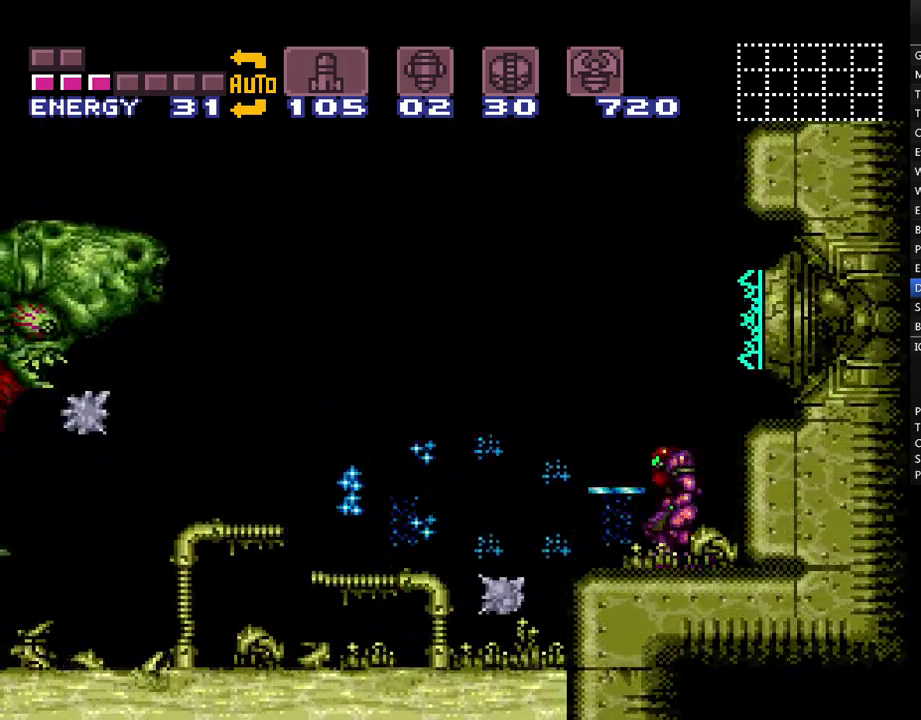
{"buttons": ["A", "Y", "DPAD_LEFT"], "events": [[33, "Y", "up"], [67, "B", "up"], [183, "A", "up"], [233, "A", "down"], [417, "Y", "down"]]}
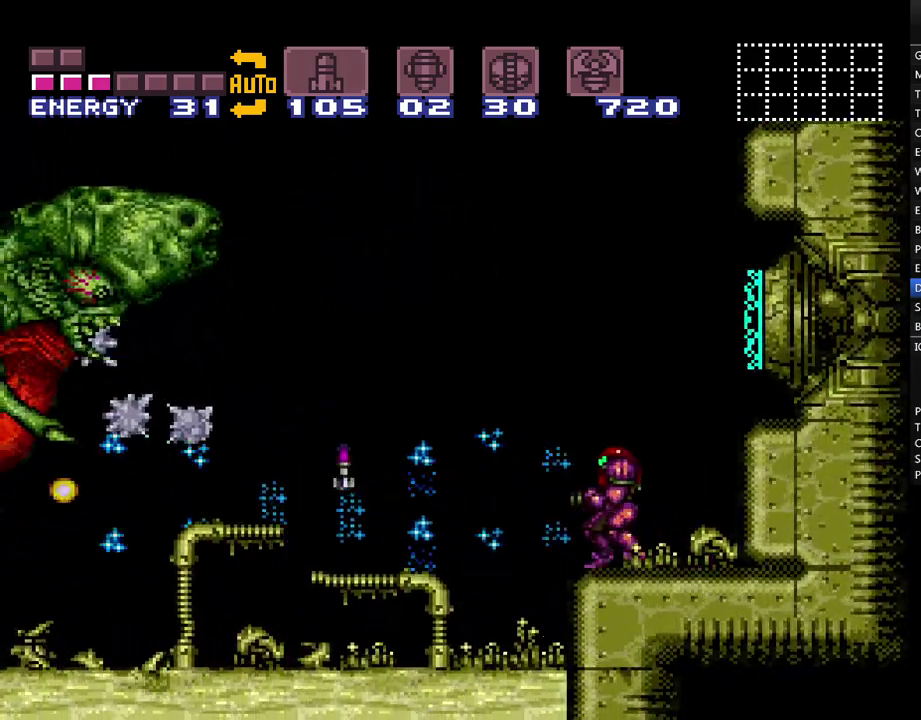
{"buttons": ["A"], "events": [[33, "Y", "up"], [167, "DPAD_LEFT", "up"]]}
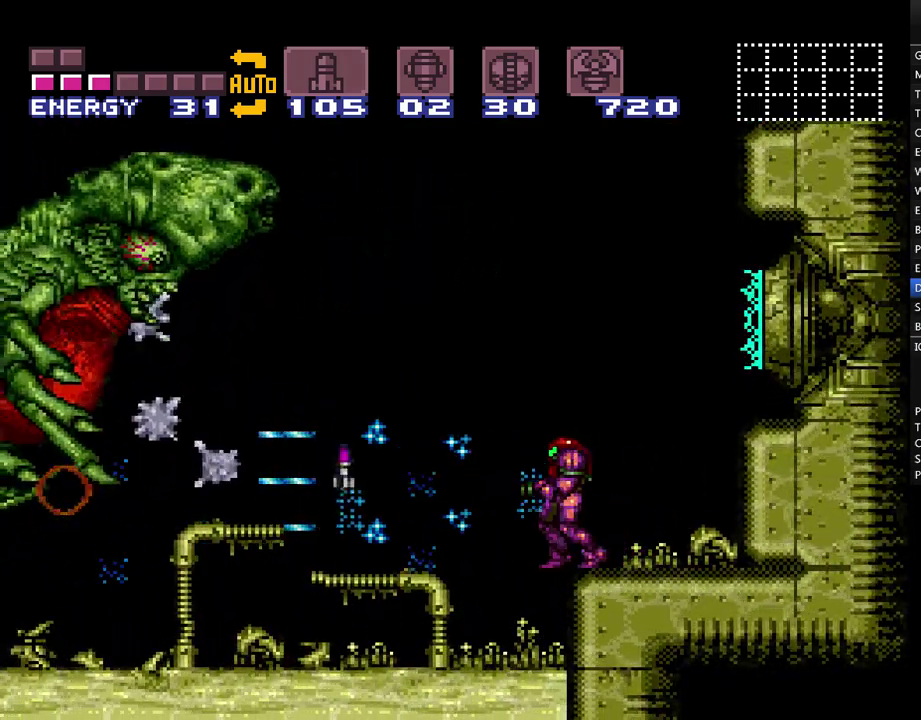
{"buttons": ["DPAD_LEFT"], "events": [[67, "Y", "down"], [183, "Y", "up"], [350, "Y", "down"], [383, "DPAD_LEFT", "down"], [450, "Y", "up"], [467, "A", "up"]]}
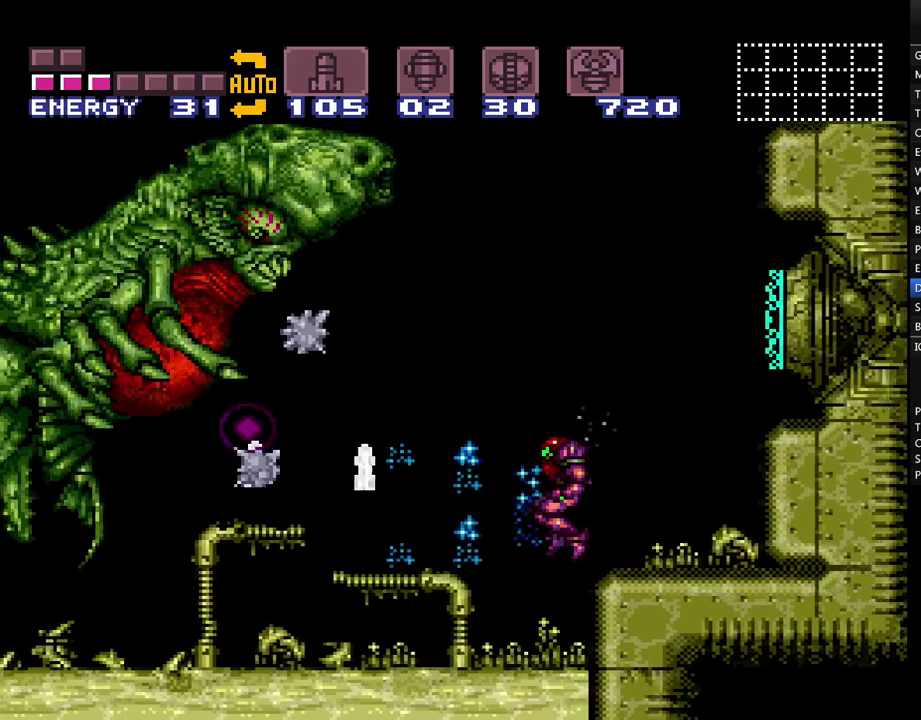
{"buttons": ["SELECT"], "events": [[33, "DPAD_LEFT", "up"], [133, "A", "down"], [383, "A", "up"], [500, "SELECT", "down"]]}
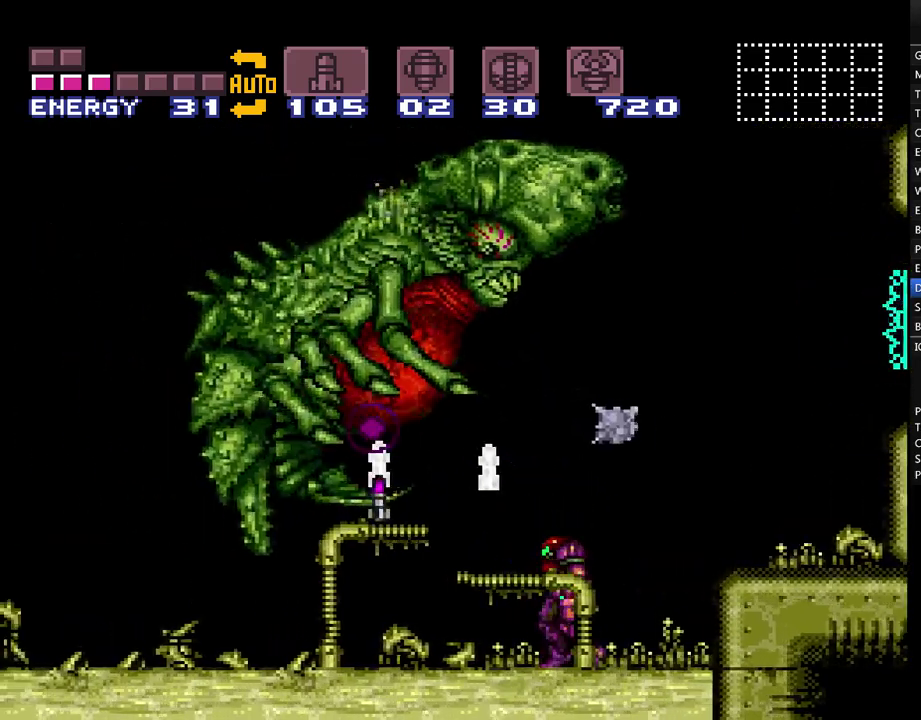
{"buttons": ["R1", "DPAD_UP"], "events": [[100, "R1", "down"], [117, "SELECT", "up"], [217, "Y", "down"], [317, "Y", "up"], [383, "DPAD_UP", "down"], [400, "Y", "down"], [467, "Y", "up"]]}
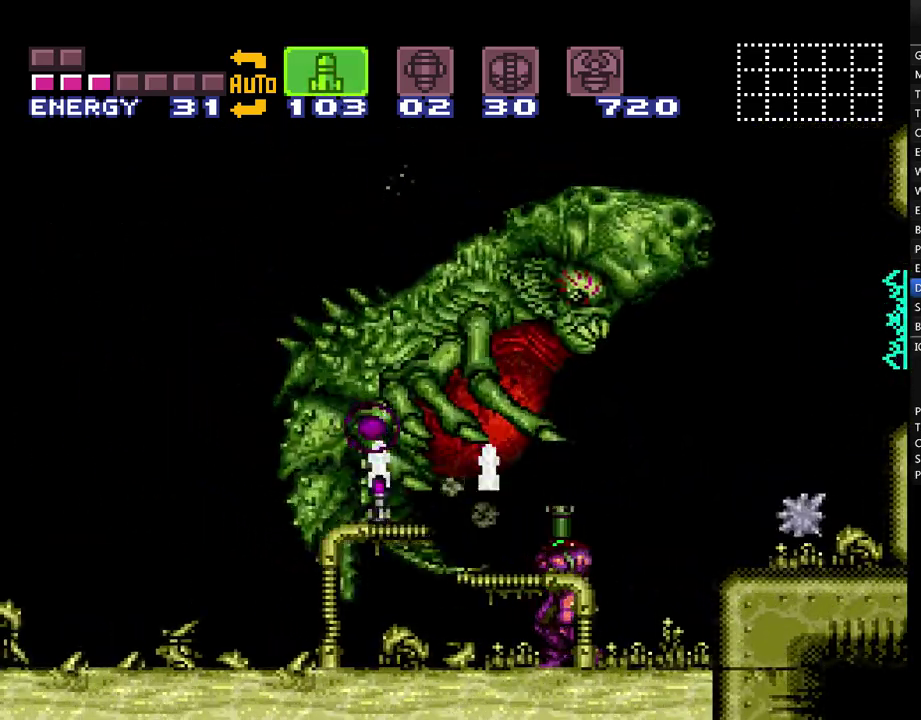
{"buttons": ["R1", "DPAD_UP"], "events": [[67, "Y", "down"], [133, "Y", "up"], [233, "Y", "down"], [317, "Y", "up"], [367, "Y", "down"], [467, "Y", "up"]]}
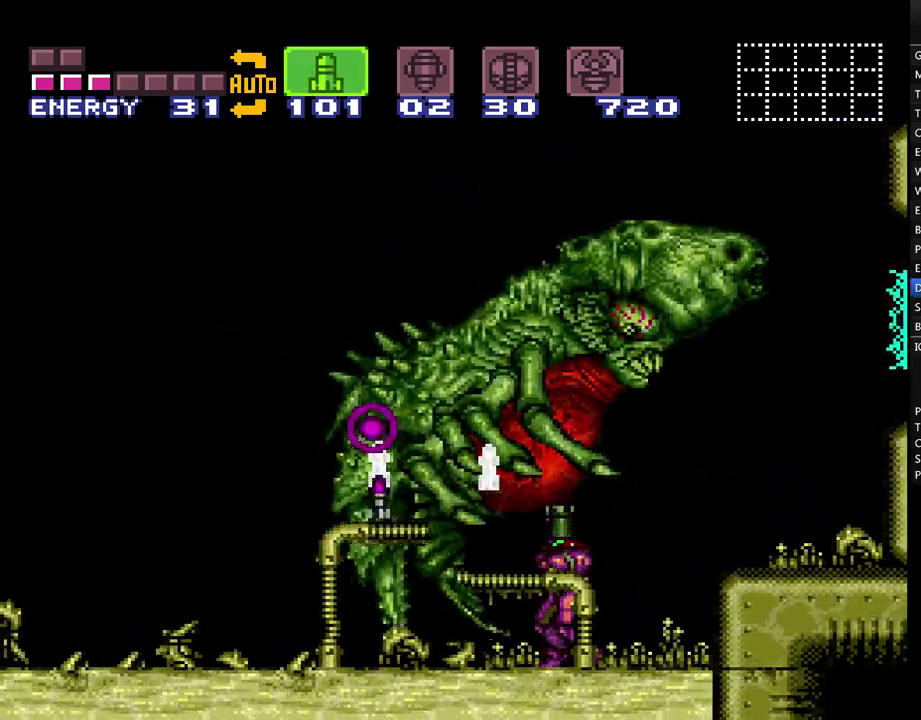
{"buttons": ["Y", "R1", "DPAD_UP", "DPAD_RIGHT"], "events": [[33, "Y", "down"], [100, "Y", "up"], [183, "Y", "down"], [250, "Y", "up"], [317, "DPAD_RIGHT", "down"], [317, "Y", "down"], [417, "Y", "up"], [500, "Y", "down"]]}
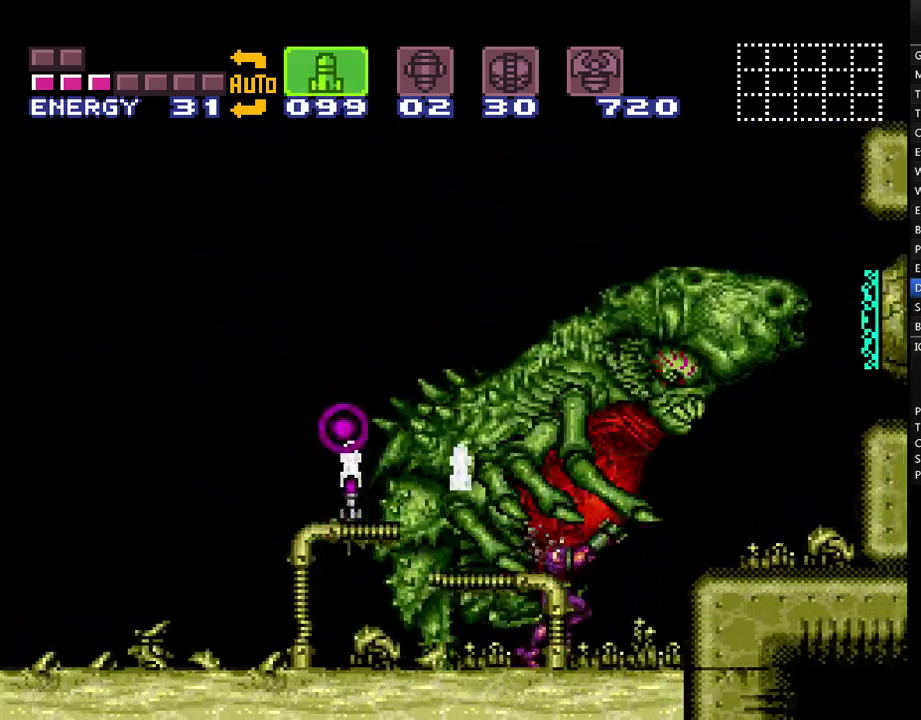
{"buttons": ["Y", "R1", "DPAD_UP", "DPAD_RIGHT"], "events": [[67, "DPAD_RIGHT", "up"], [100, "Y", "up"], [150, "Y", "down"], [217, "DPAD_RIGHT", "down"], [250, "Y", "up"], [317, "Y", "down"], [400, "Y", "up"], [467, "Y", "down"]]}
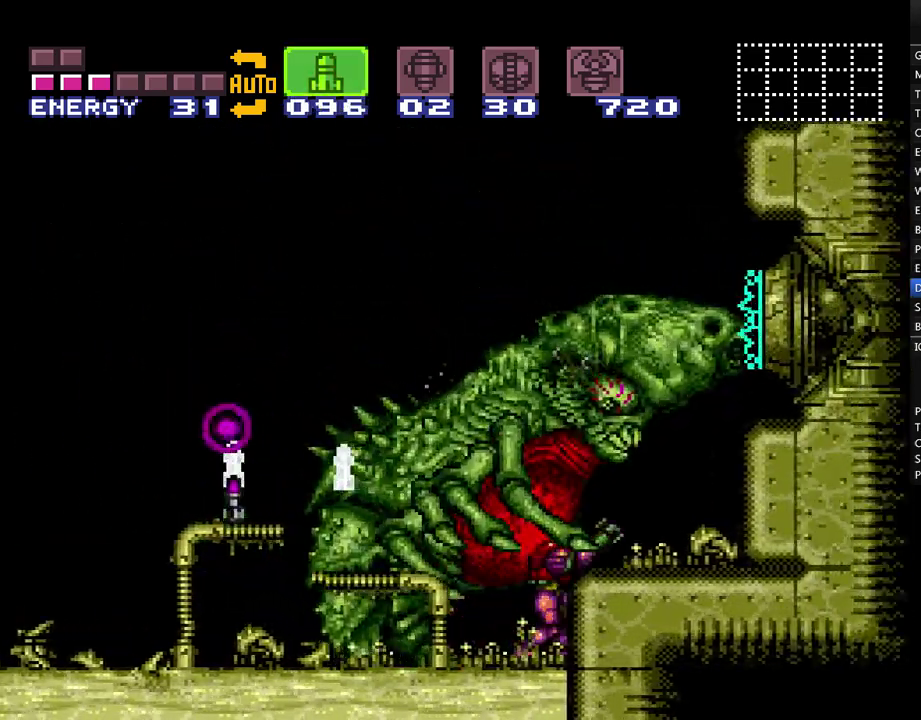
{"buttons": ["Y", "R1", "DPAD_UP", "DPAD_RIGHT"], "events": [[67, "Y", "up"], [117, "Y", "down"], [217, "Y", "up"], [317, "Y", "down"], [400, "Y", "up"], [467, "Y", "down"]]}
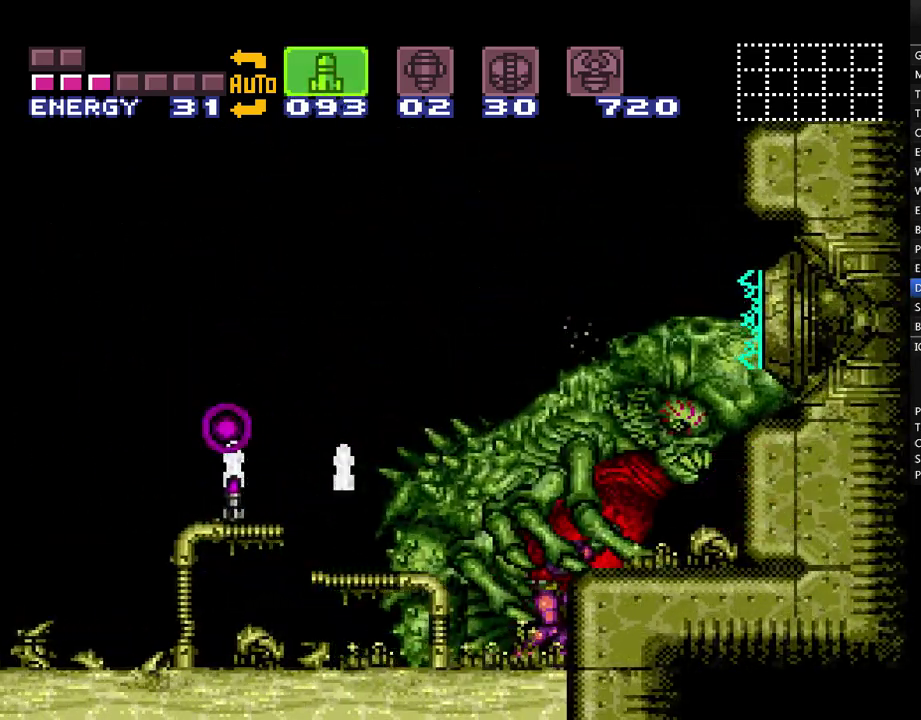
{"buttons": ["Y", "R1", "DPAD_UP", "DPAD_RIGHT"], "events": [[67, "Y", "up"], [133, "Y", "down"], [217, "Y", "up"], [283, "Y", "down"], [383, "Y", "up"], [433, "Y", "down"]]}
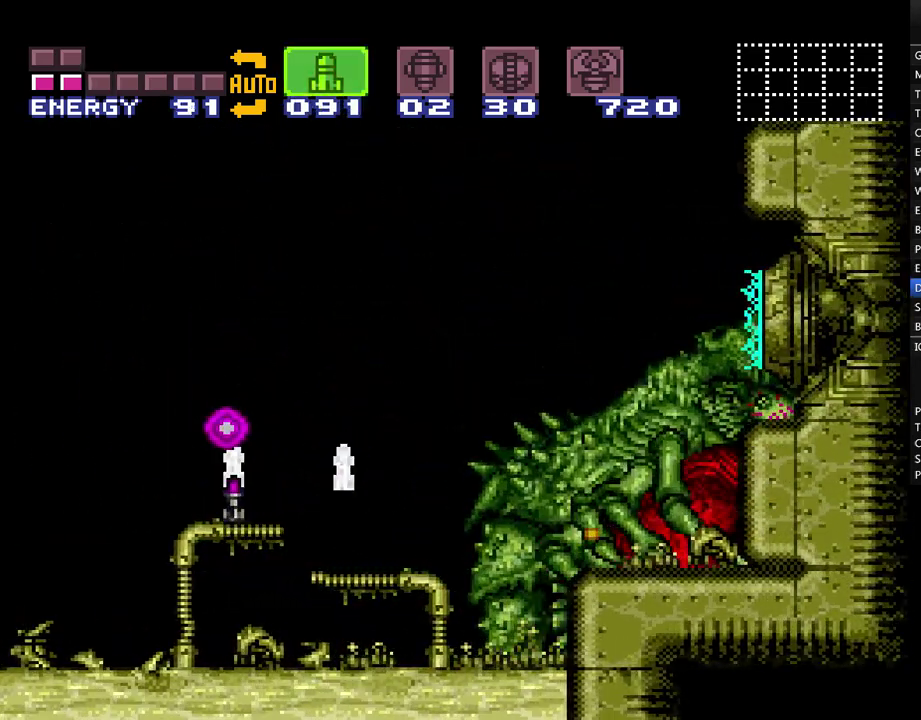
{"buttons": ["A", "X", "DPAD_LEFT"], "events": [[33, "Y", "up"], [67, "DPAD_RIGHT", "up"], [67, "DPAD_UP", "up"], [83, "R1", "up"], [167, "A", "down"], [217, "DPAD_LEFT", "down"], [500, "X", "down"]]}
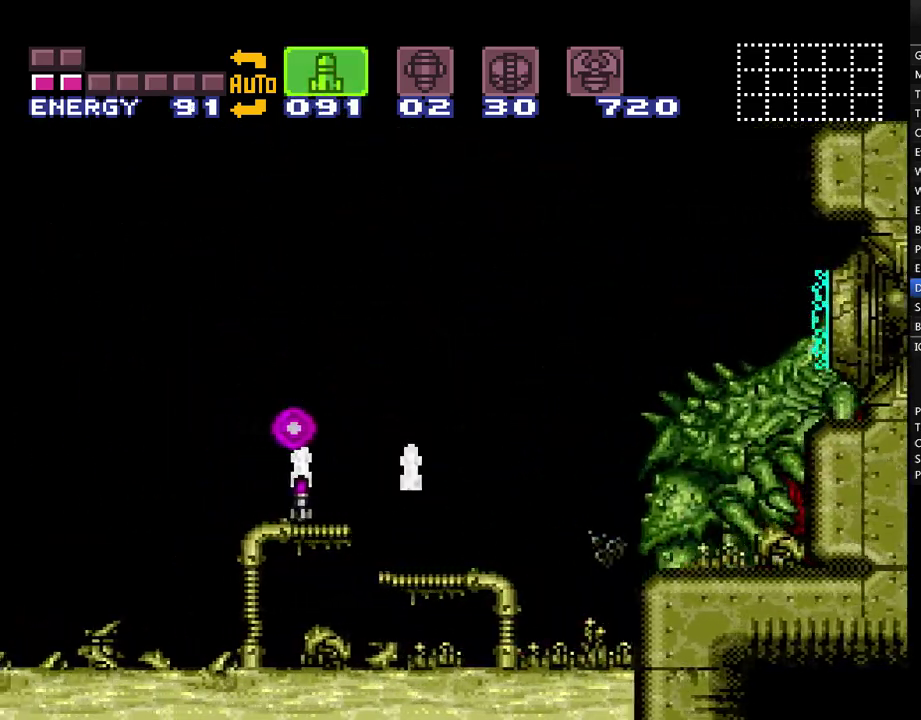
{"buttons": ["A", "X", "DPAD_LEFT"], "events": [[50, "X", "up"], [133, "B", "down"], [317, "B", "up"], [500, "X", "down"]]}
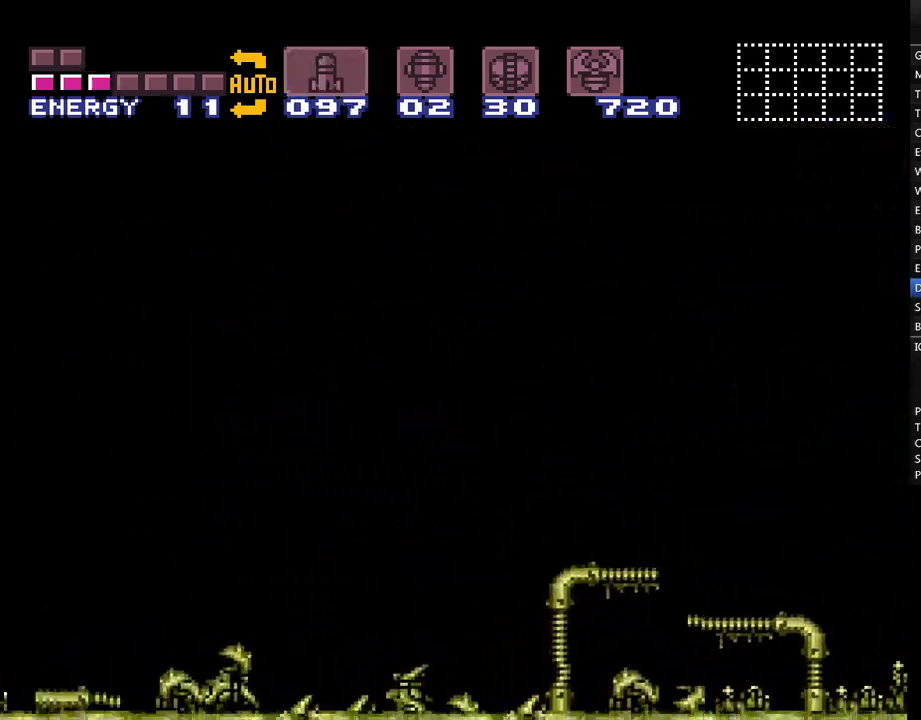
{"buttons": ["A", "DPAD_RIGHT"], "events": [[50, "DPAD_LEFT", "up"], [100, "X", "up"], [150, "DPAD_RIGHT", "down"]]}
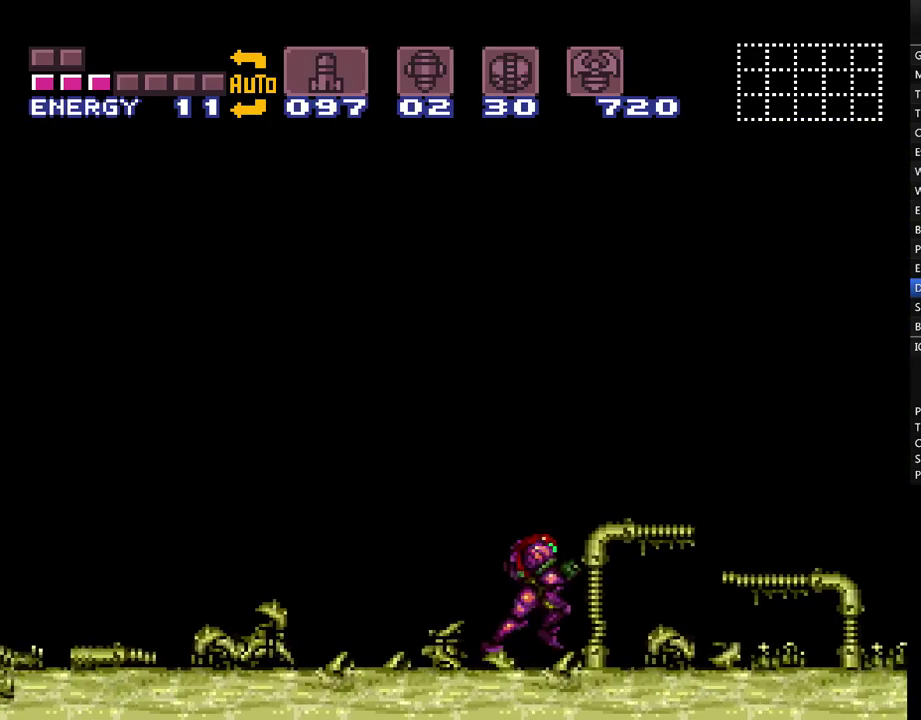
{"buttons": ["A"], "events": [[483, "DPAD_RIGHT", "up"]]}
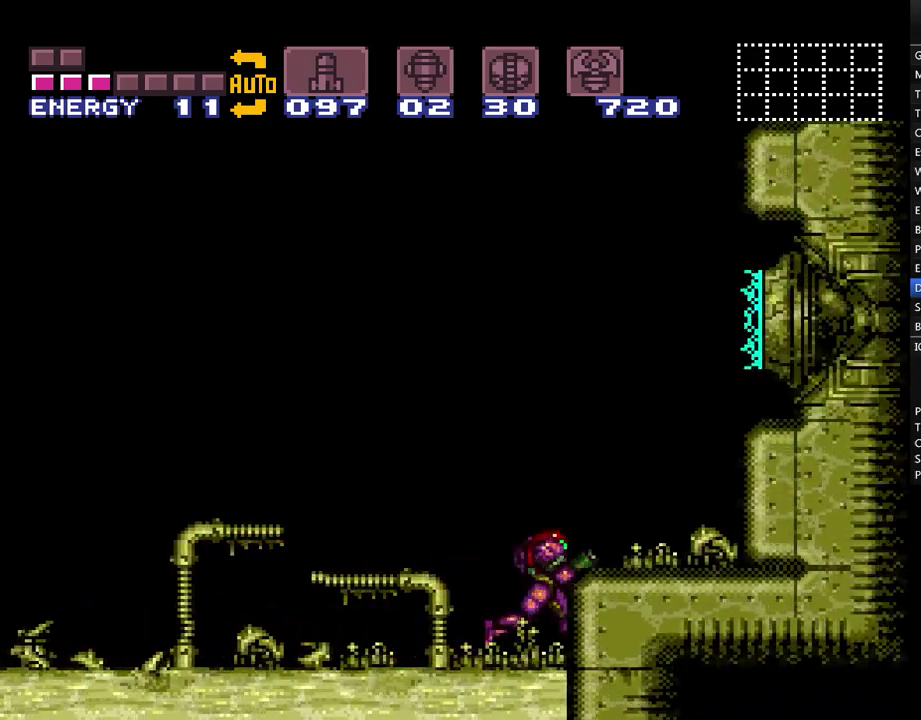
{"buttons": ["DPAD_LEFT"], "events": [[50, "DPAD_LEFT", "down"], [83, "A", "up"]]}
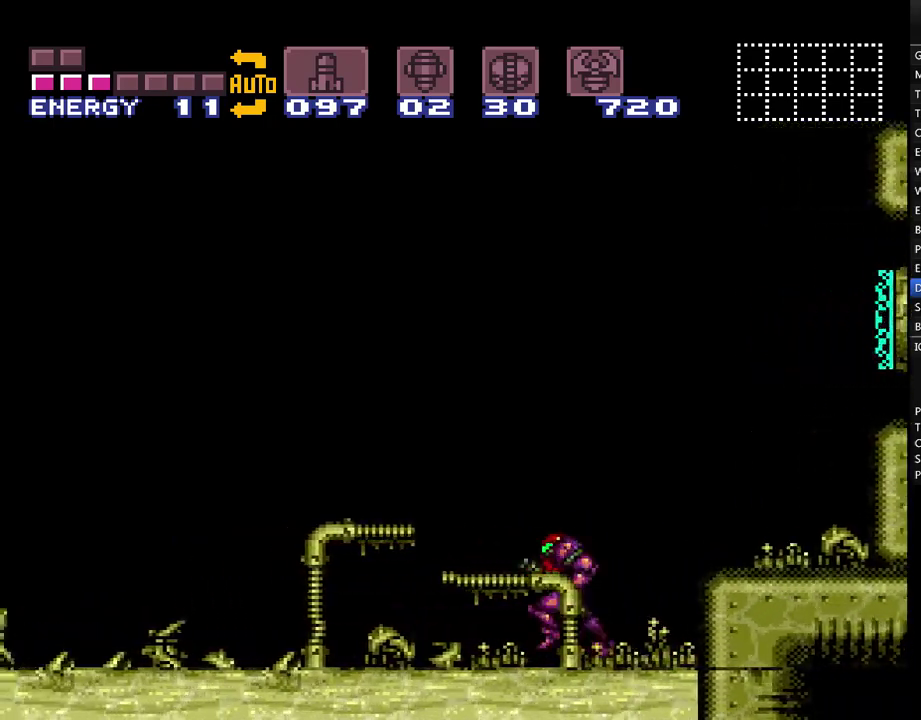
{"buttons": ["A", "DPAD_LEFT"], "events": [[33, "A", "down"], [183, "A", "up"], [433, "A", "down"]]}
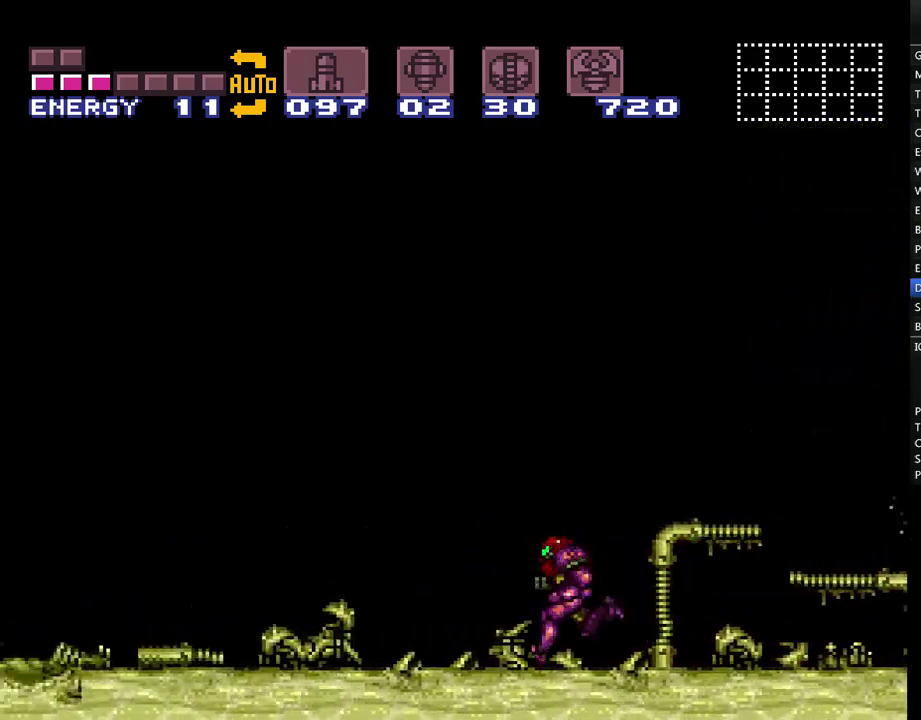
{"buttons": ["A", "DPAD_LEFT"], "events": [[117, "A", "up"], [250, "A", "down"]]}
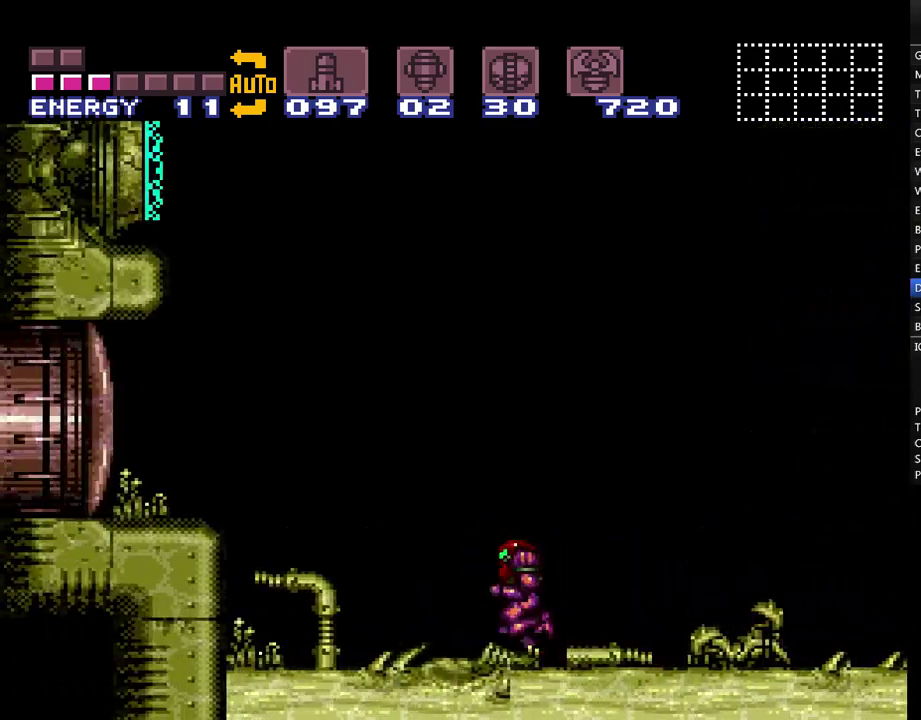
{"buttons": ["A", "DPAD_RIGHT"], "events": [[183, "DPAD_DOWN", "down"], [217, "DPAD_LEFT", "up"], [317, "DPAD_RIGHT", "down"], [400, "DPAD_DOWN", "up"]]}
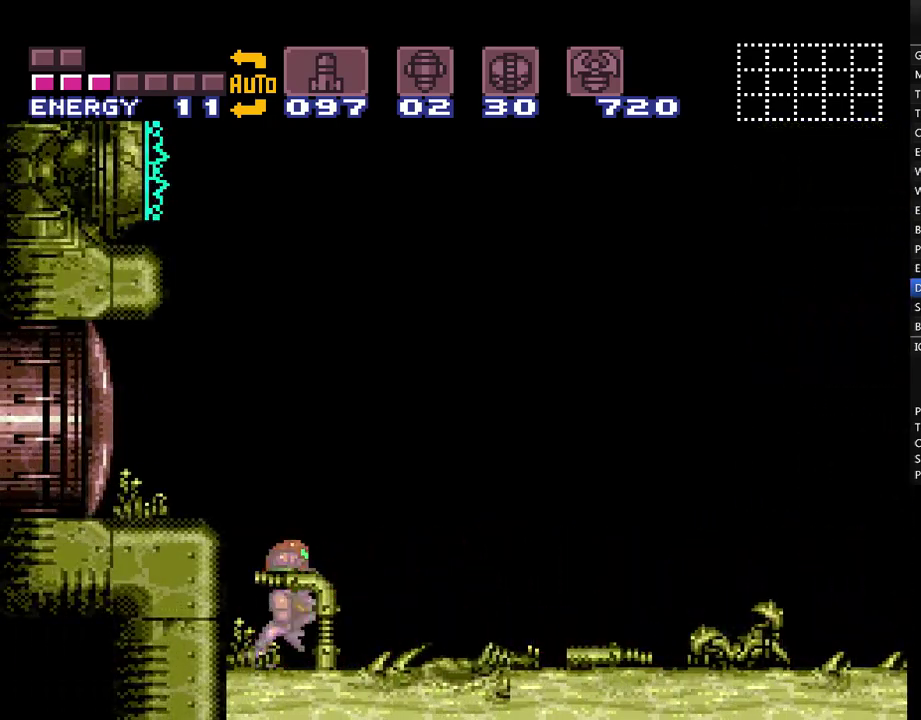
{"buttons": ["A", "DPAD_RIGHT"], "events": [[233, "DPAD_RIGHT", "up"], [467, "DPAD_RIGHT", "down"]]}
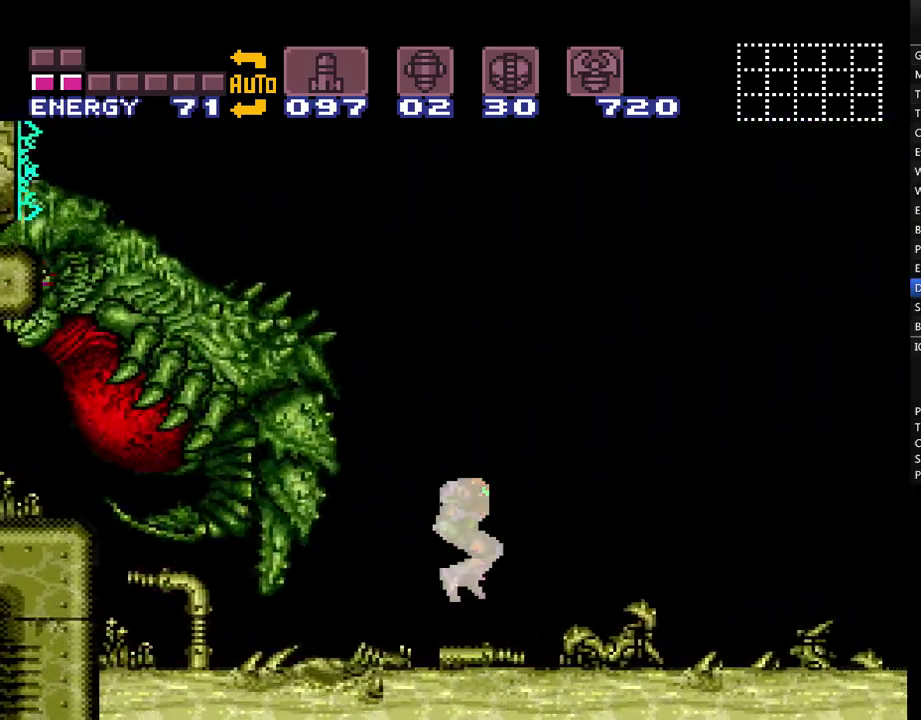
{"buttons": ["A"], "events": [[433, "DPAD_RIGHT", "up"]]}
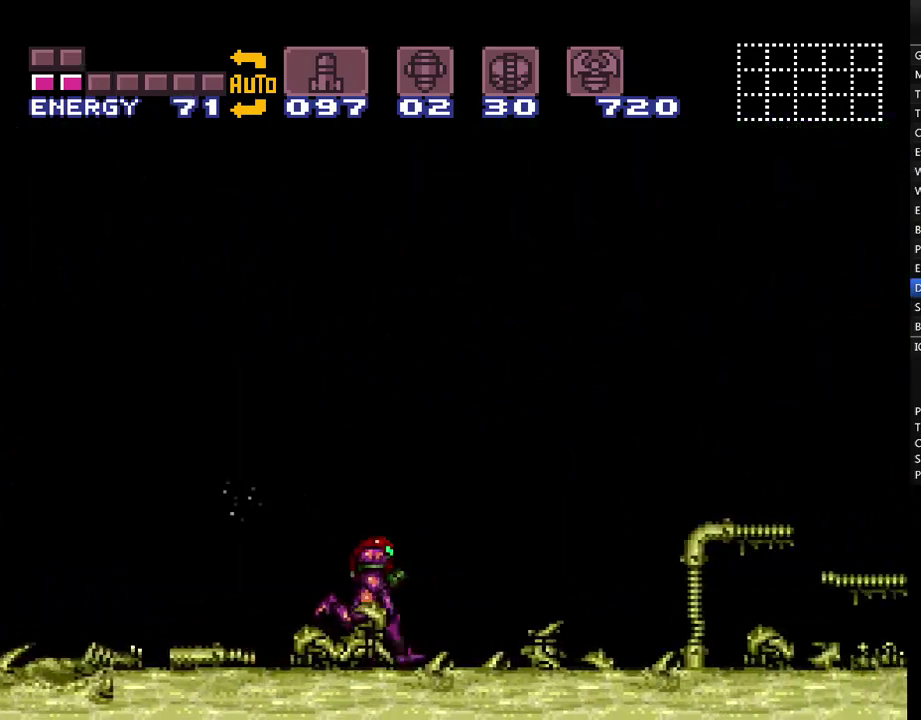
{"buttons": ["A", "B", "DPAD_LEFT"], "events": [[50, "DPAD_LEFT", "down"], [183, "B", "down"]]}
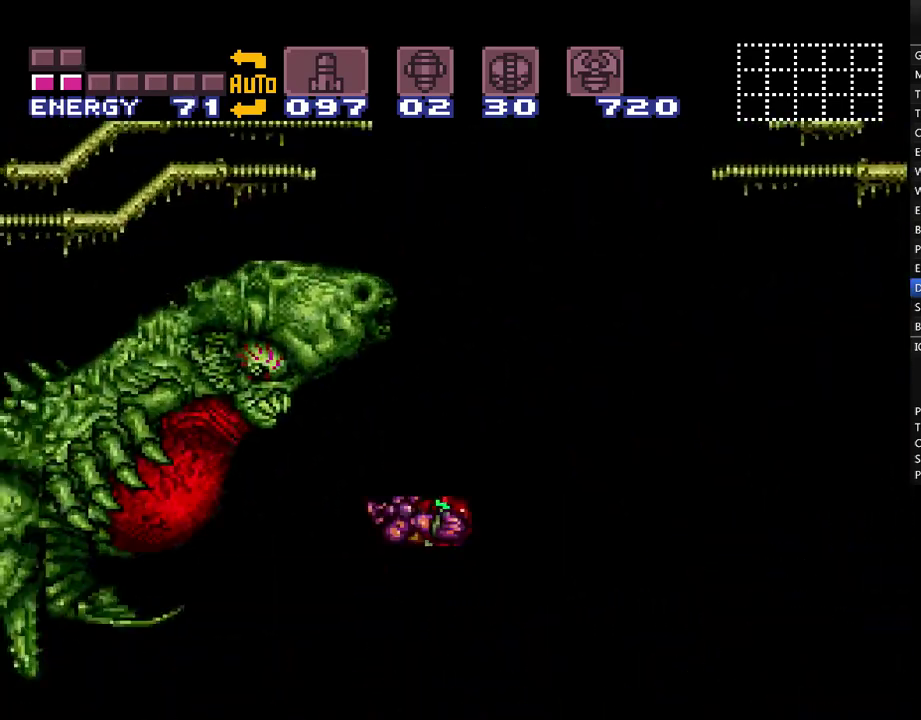
{"buttons": ["A"], "events": [[17, "B", "up"], [17, "DPAD_LEFT", "up"], [83, "DPAD_UP", "down"], [150, "DPAD_LEFT", "down"], [233, "B", "down"], [267, "DPAD_UP", "up"], [417, "DPAD_LEFT", "up"], [450, "B", "up"]]}
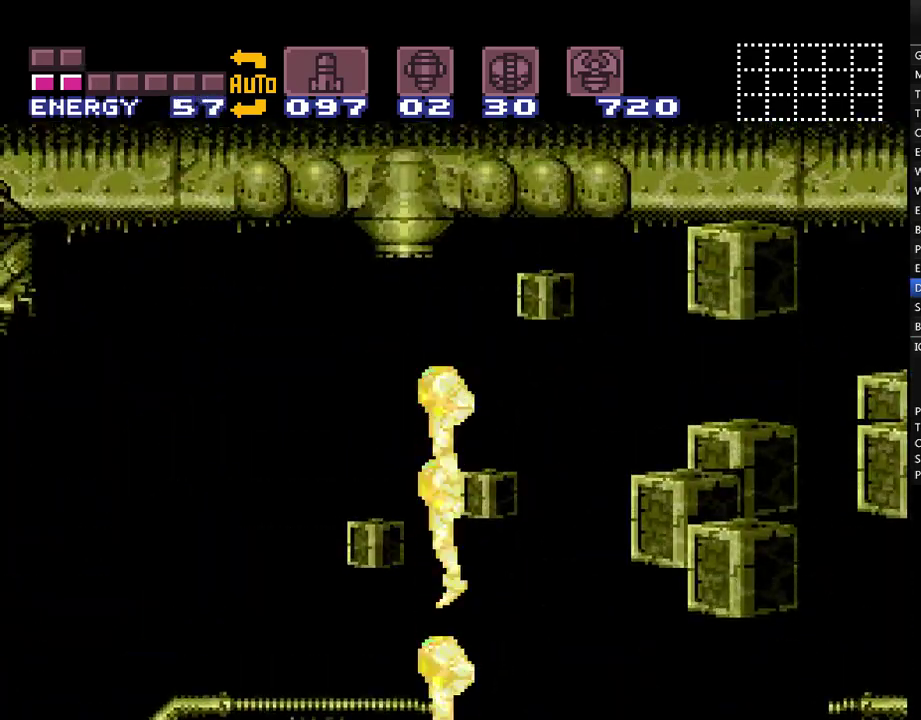
{"buttons": ["A"], "events": []}